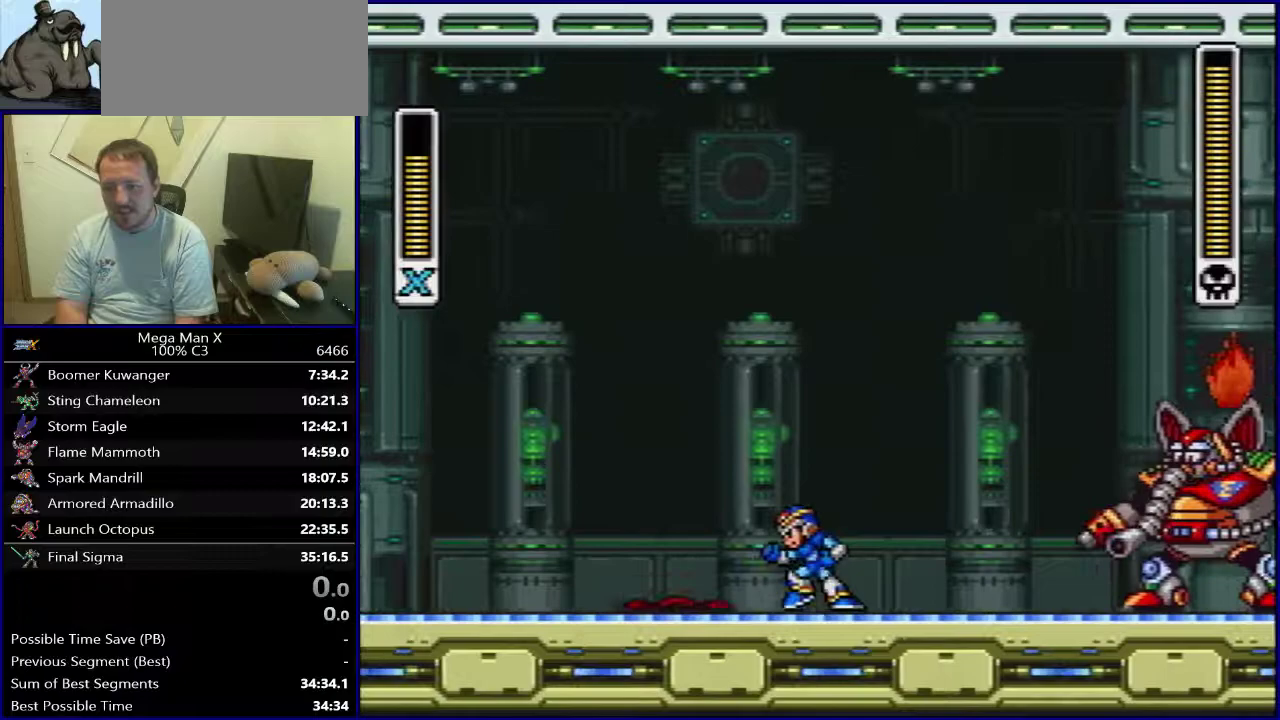
Gameplay with a controller (Nintendo layout); each line is a JSON object with the inputs held at the frame after it (dt_ms = milliseconds from this image to that frame). "events" lists button and stick changes between this image and that frame as [ms after this image, input, new state], when the widget could be followed in between. Not read: DPAD_DOWN L3 R1 R3.
{"dt_ms": 400, "buttons": [], "events": [[350, "DPAD_LEFT", "up"]]}
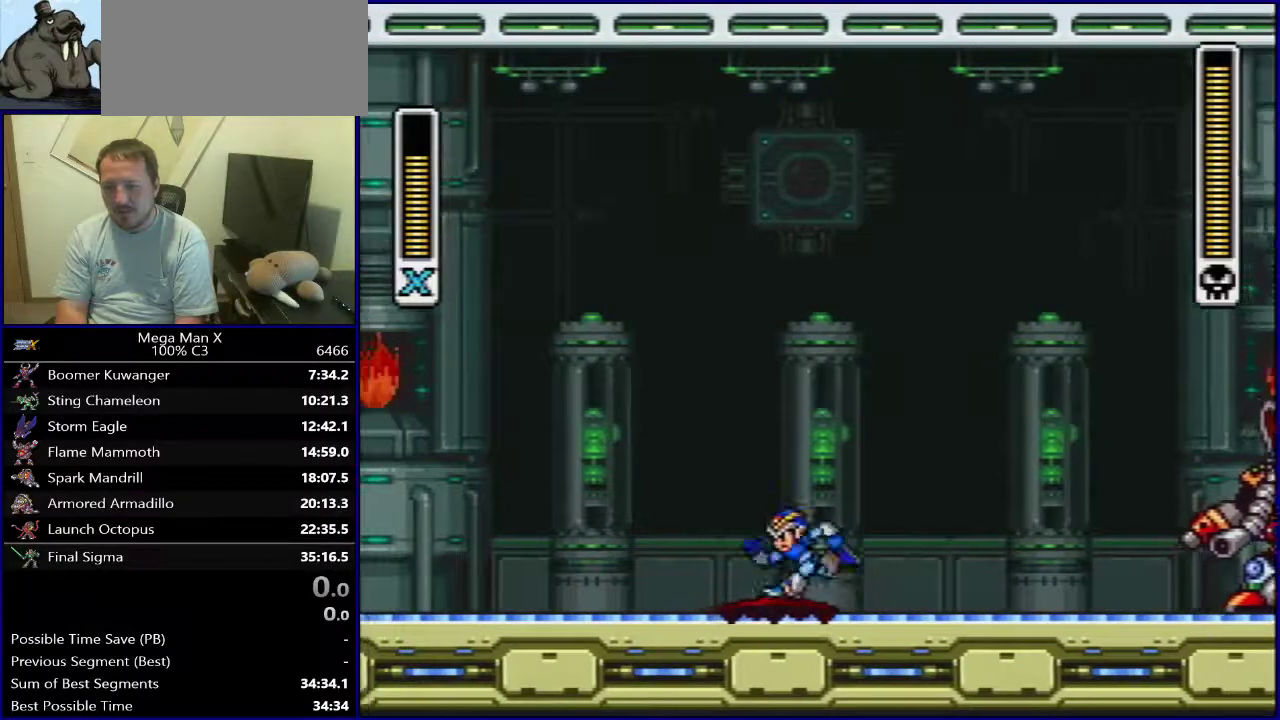
{"dt_ms": 800, "buttons": ["DPAD_LEFT"], "events": [[217, "DPAD_LEFT", "down"], [317, "DPAD_LEFT", "up"], [533, "DPAD_RIGHT", "down"], [583, "DPAD_RIGHT", "up"], [750, "DPAD_LEFT", "down"]]}
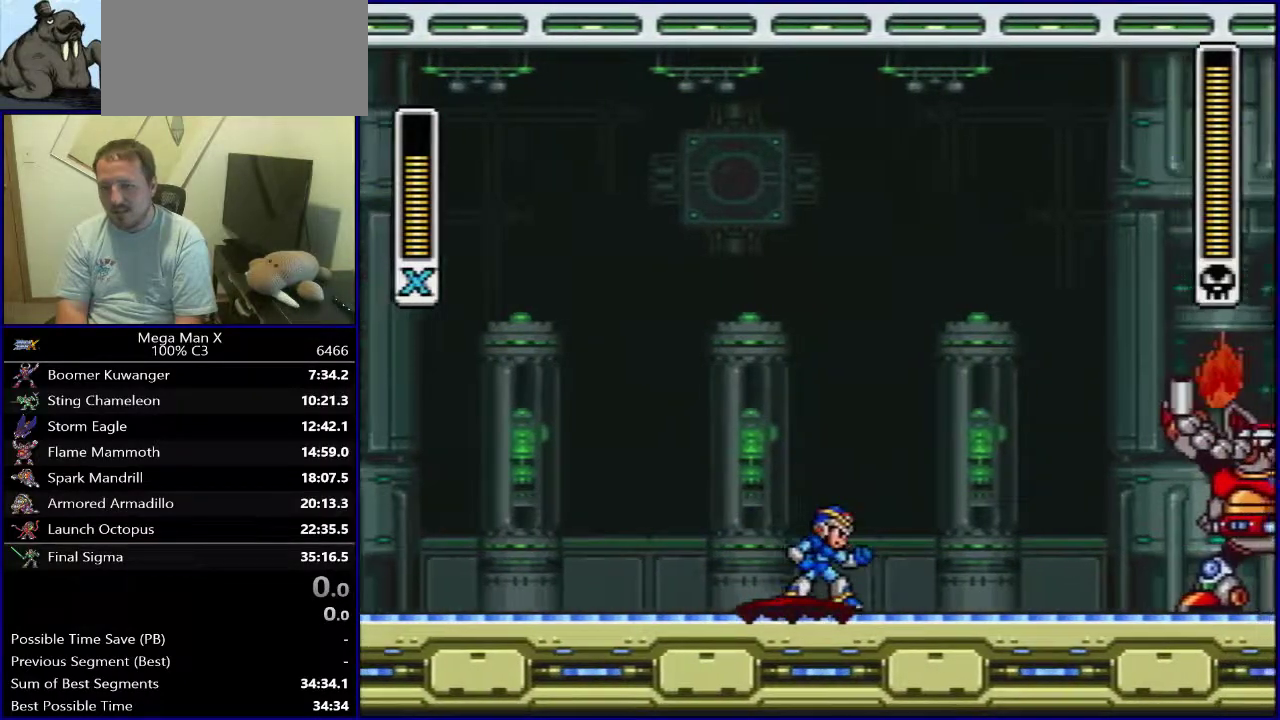
{"dt_ms": 300, "buttons": [], "events": [[50, "DPAD_LEFT", "up"]]}
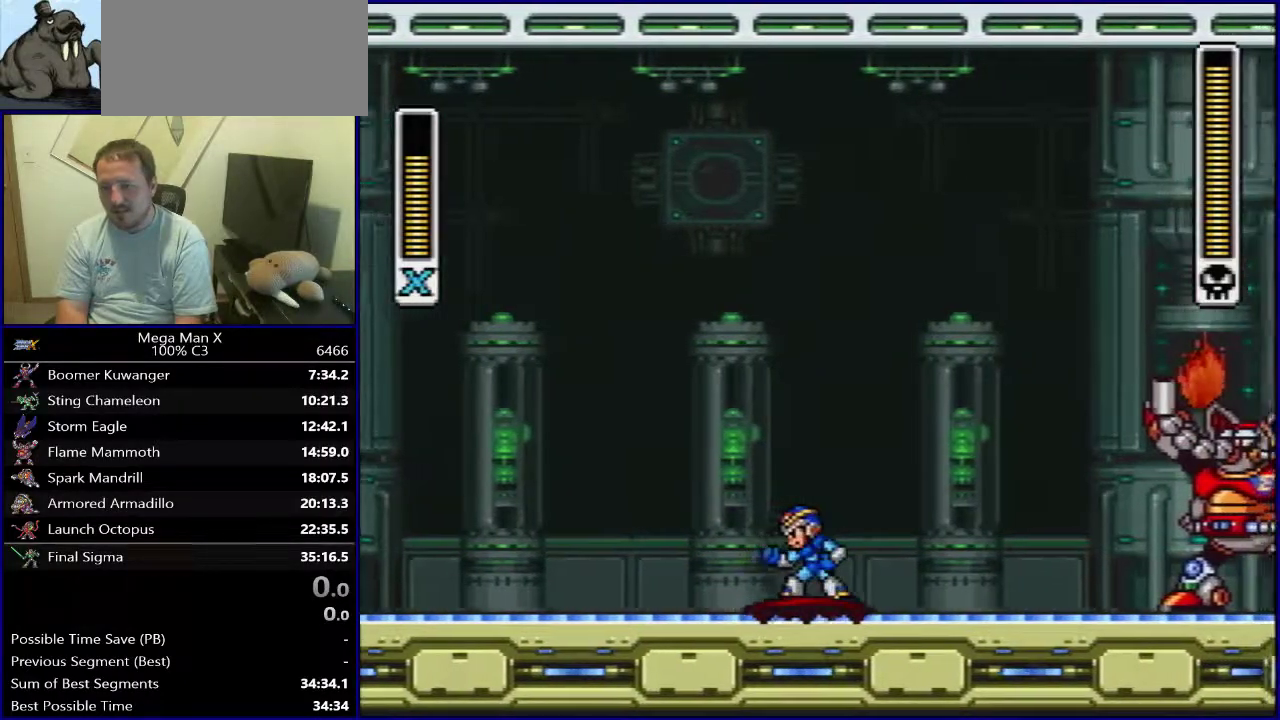
{"dt_ms": 500, "buttons": [], "events": []}
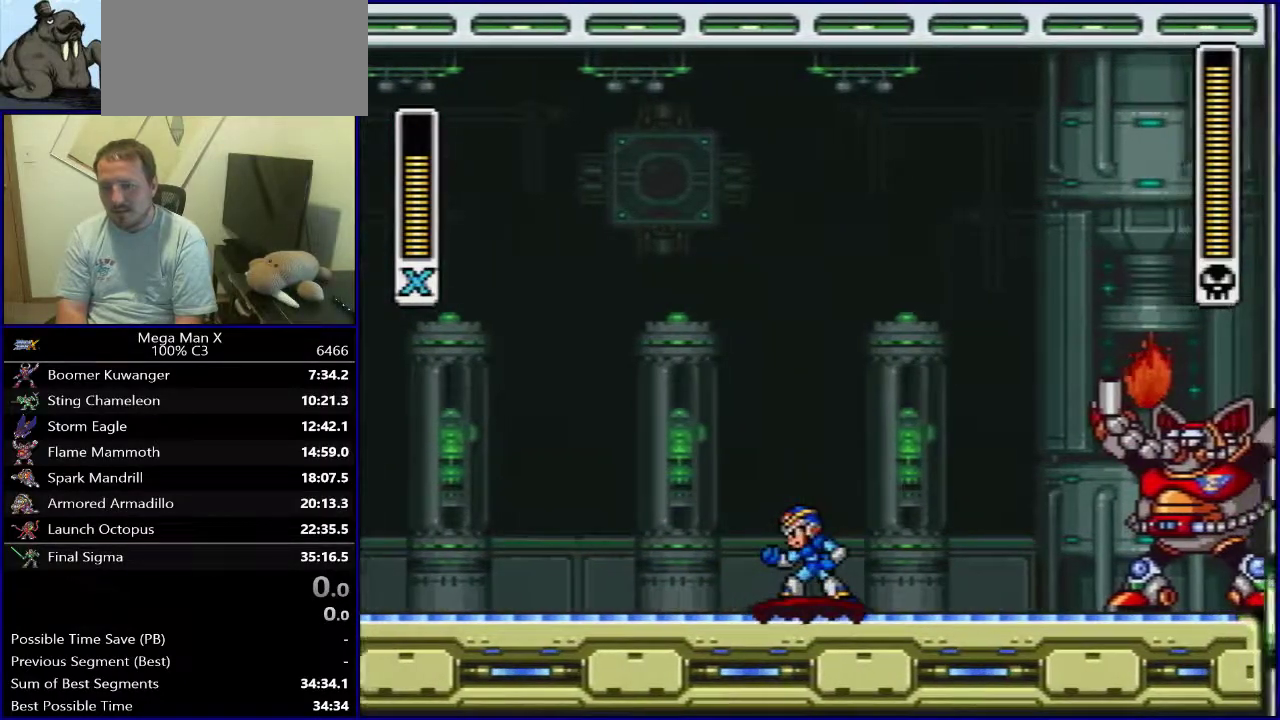
{"dt_ms": 500, "buttons": [], "events": [[183, "DPAD_RIGHT", "down"], [417, "DPAD_RIGHT", "up"]]}
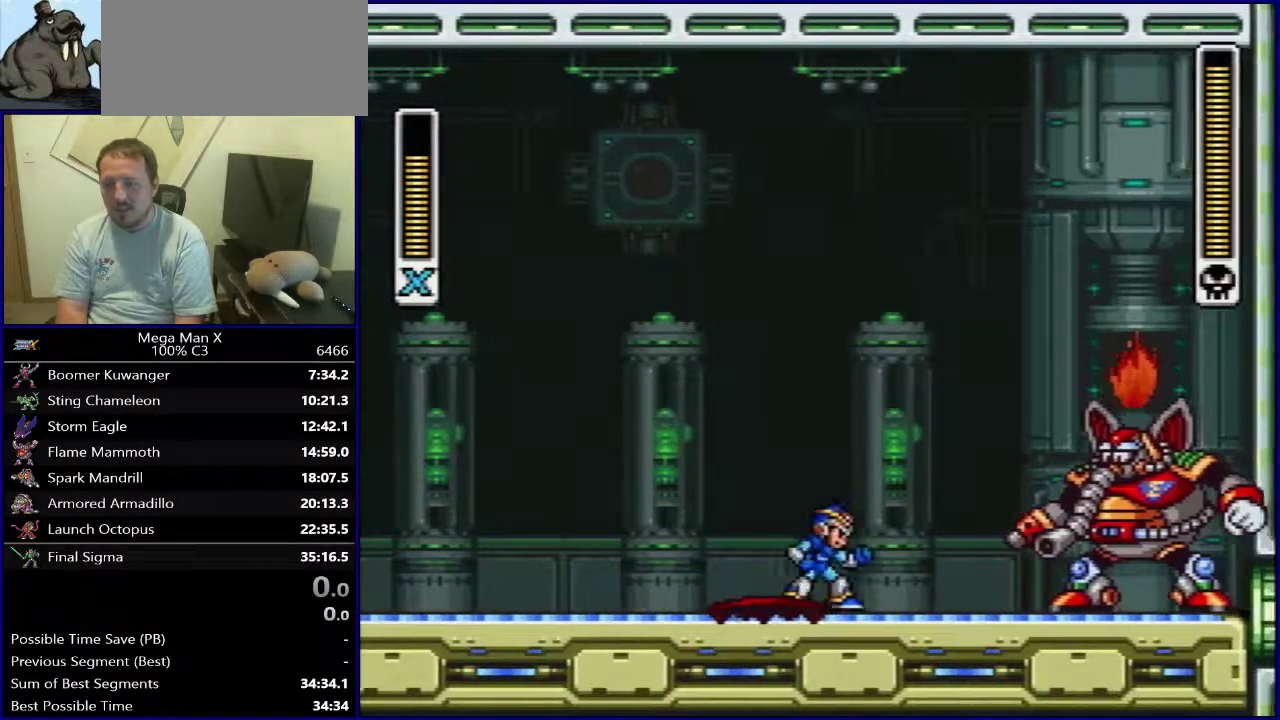
{"dt_ms": 500, "buttons": [], "events": []}
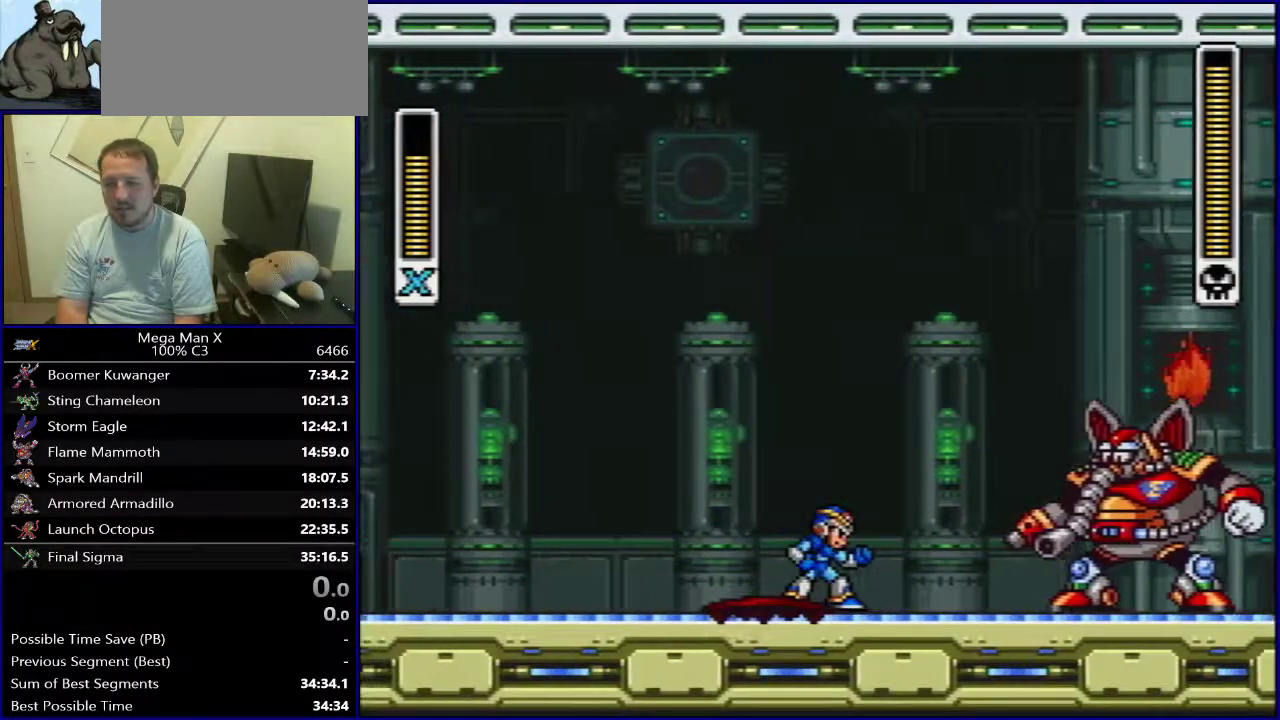
{"dt_ms": 500, "buttons": [], "events": []}
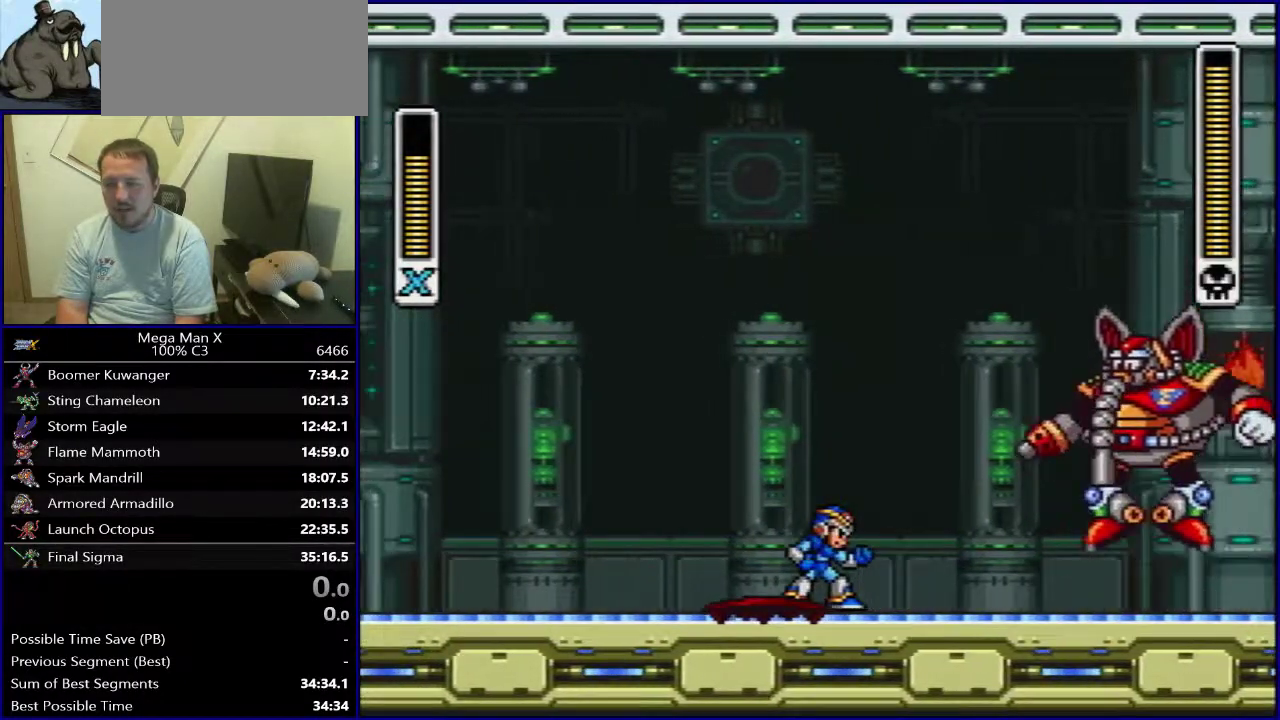
{"dt_ms": 500, "buttons": [], "events": []}
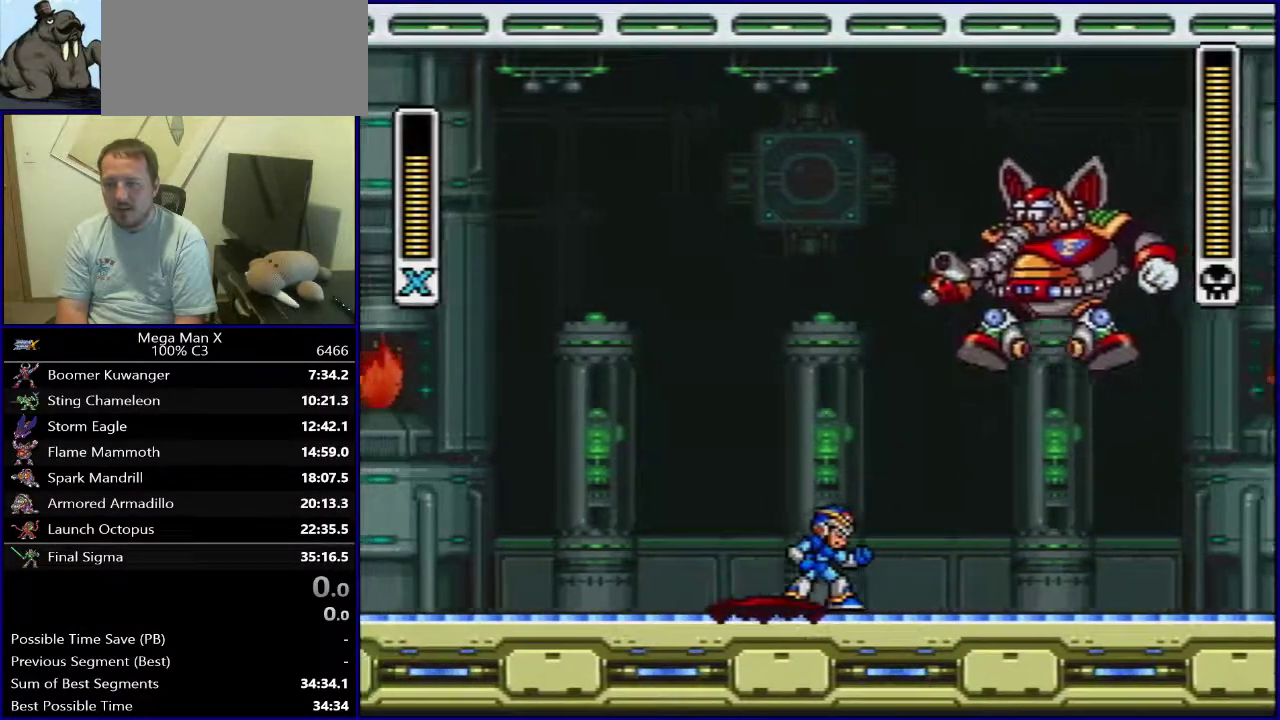
{"dt_ms": 300, "buttons": ["B"], "events": [[50, "DPAD_LEFT", "down"], [133, "B", "down"], [233, "DPAD_LEFT", "up"]]}
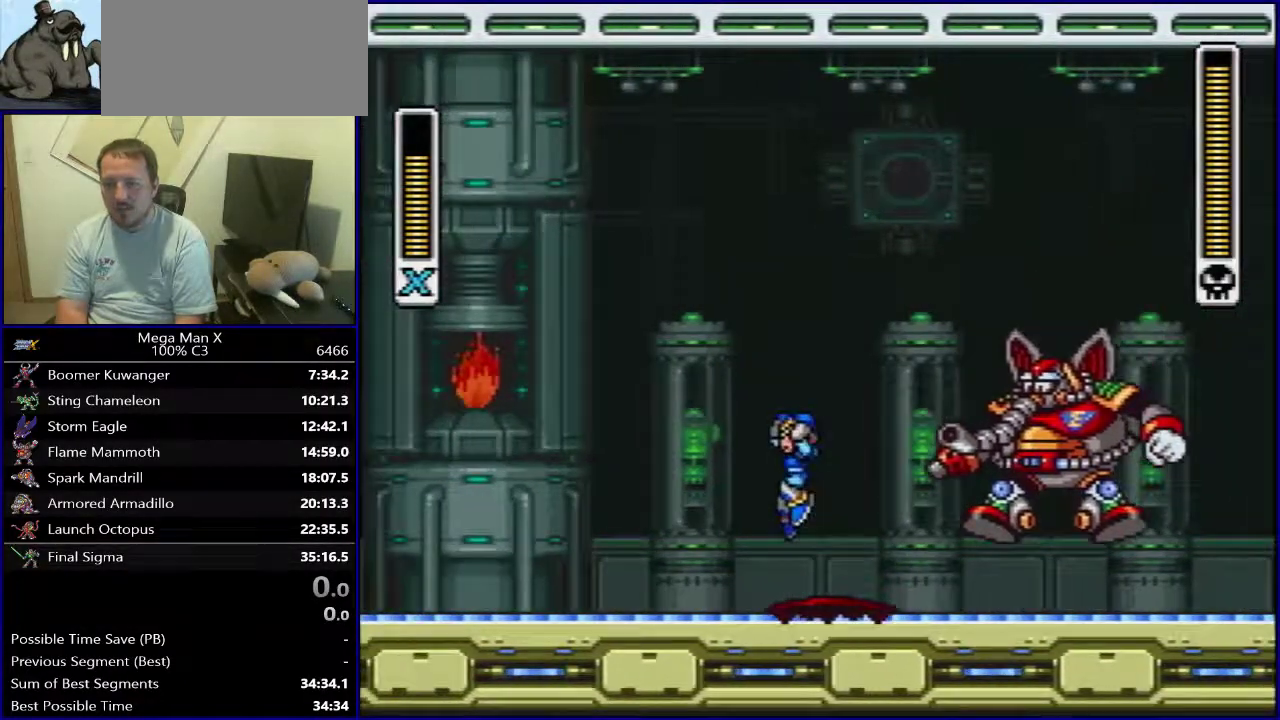
{"dt_ms": 700, "buttons": [], "events": [[233, "B", "up"], [250, "DPAD_LEFT", "down"], [333, "DPAD_LEFT", "up"]]}
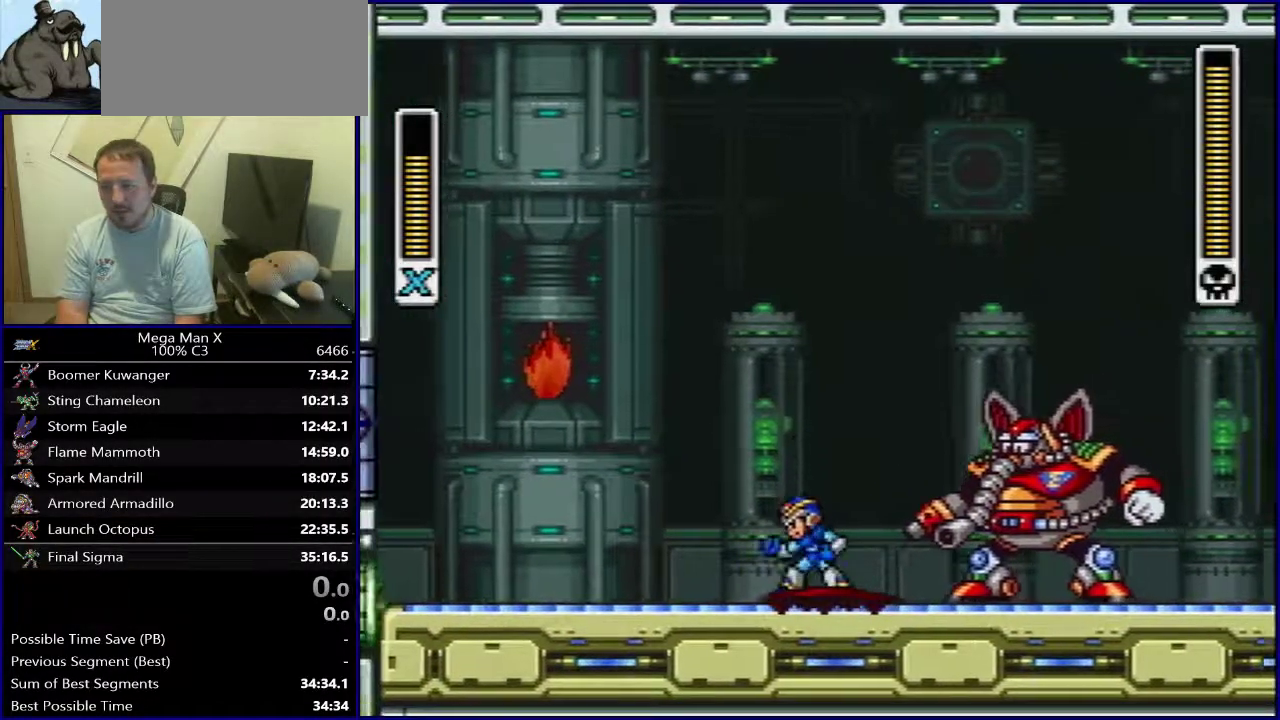
{"dt_ms": 500, "buttons": [], "events": []}
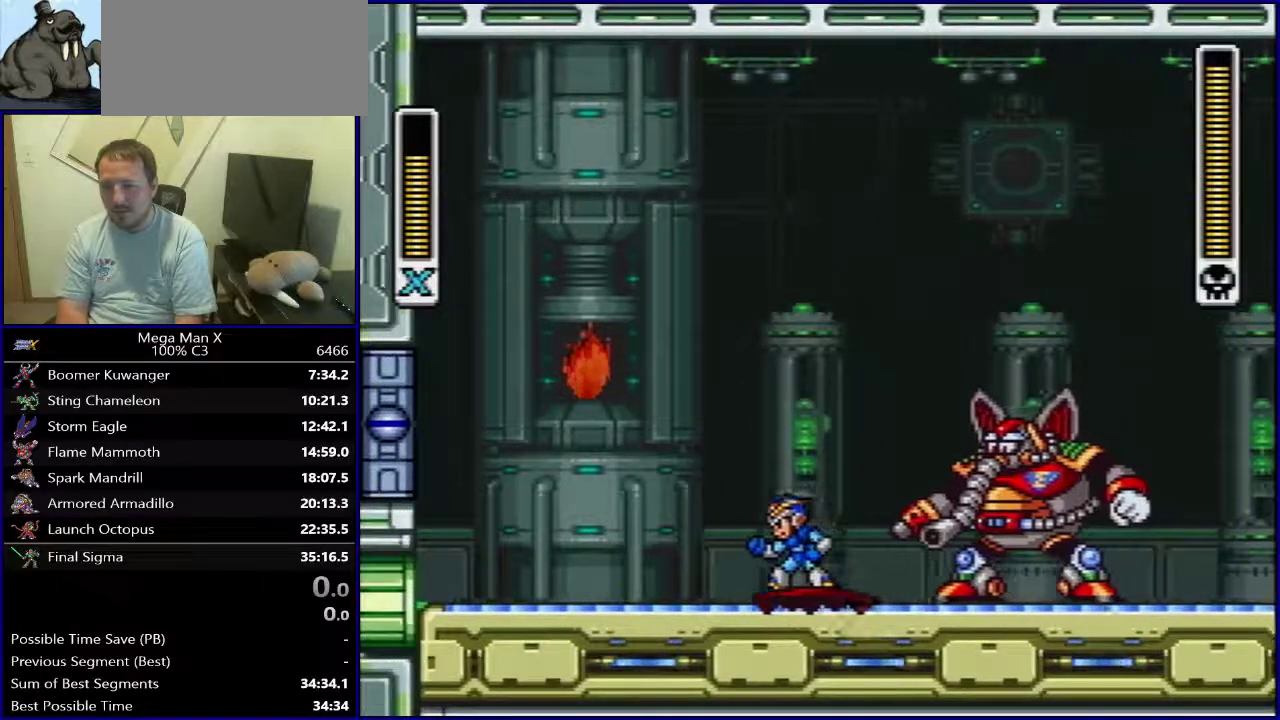
{"dt_ms": 500, "buttons": [], "events": []}
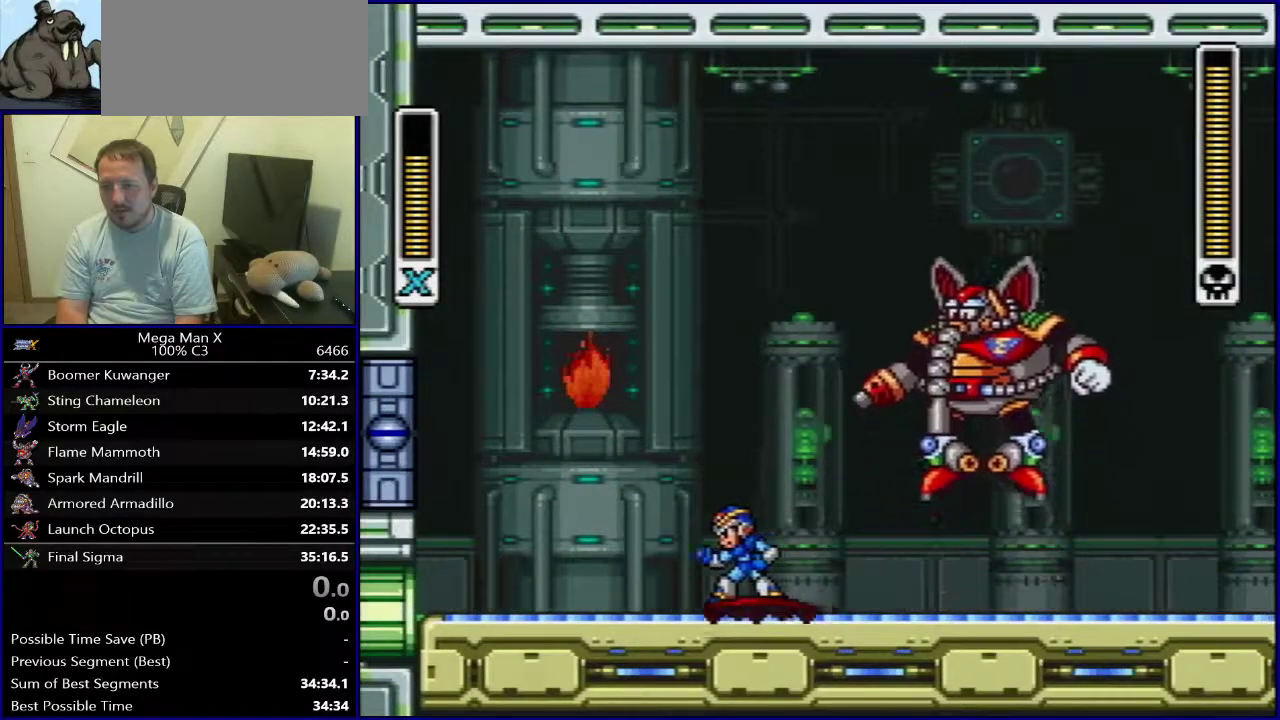
{"dt_ms": 700, "buttons": ["B", "DPAD_RIGHT"], "events": [[50, "DPAD_RIGHT", "down"], [550, "B", "down"]]}
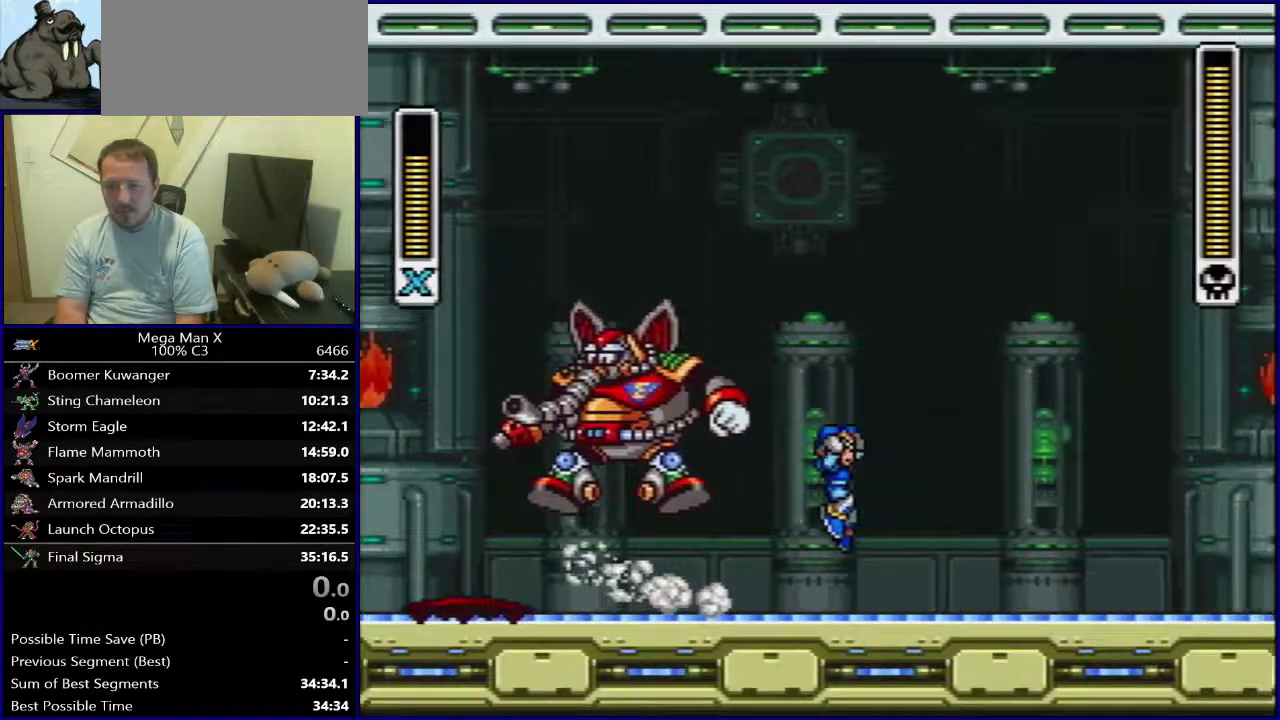
{"dt_ms": 300, "buttons": ["DPAD_RIGHT"], "events": [[83, "B", "up"]]}
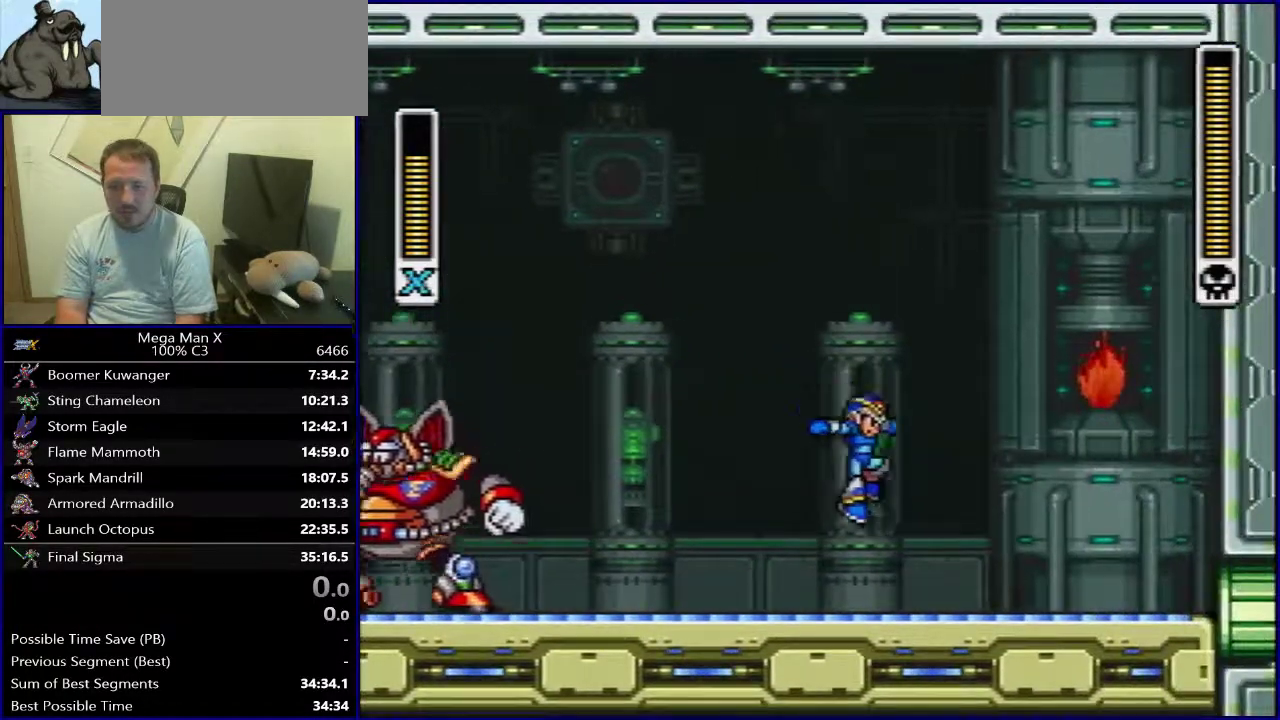
{"dt_ms": 500, "buttons": [], "events": [[50, "DPAD_RIGHT", "up"]]}
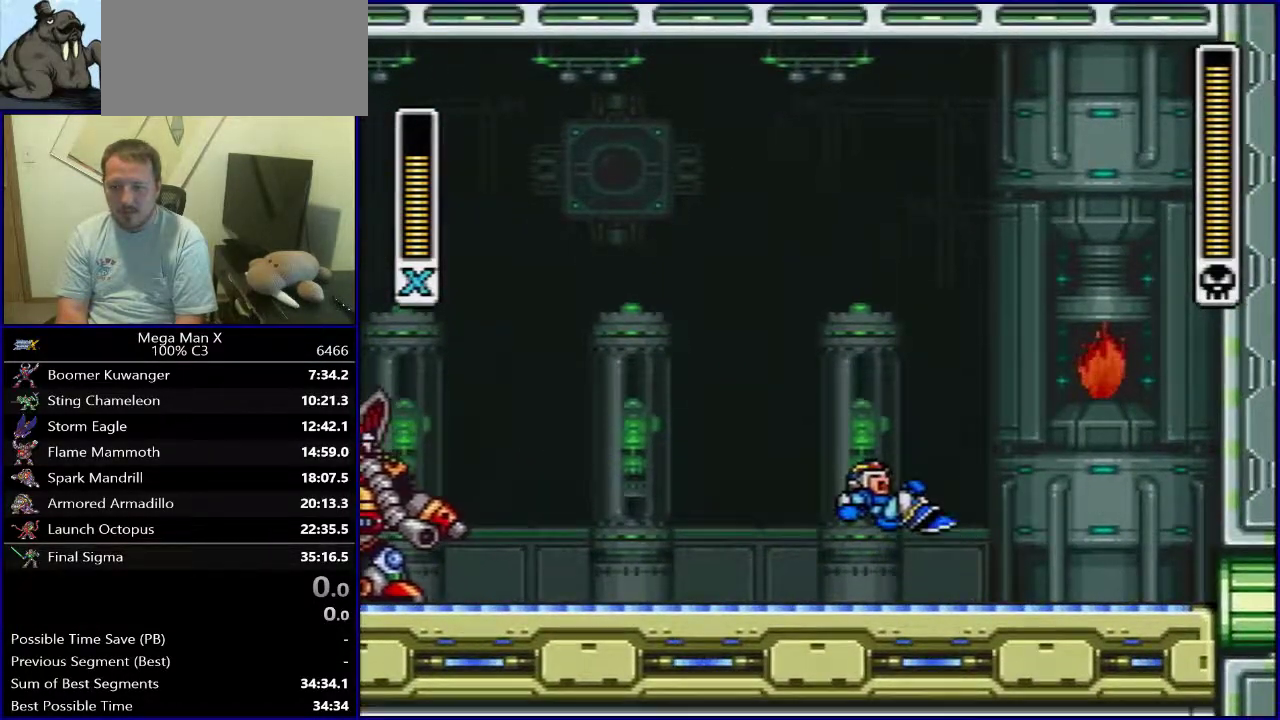
{"dt_ms": 500, "buttons": [], "events": []}
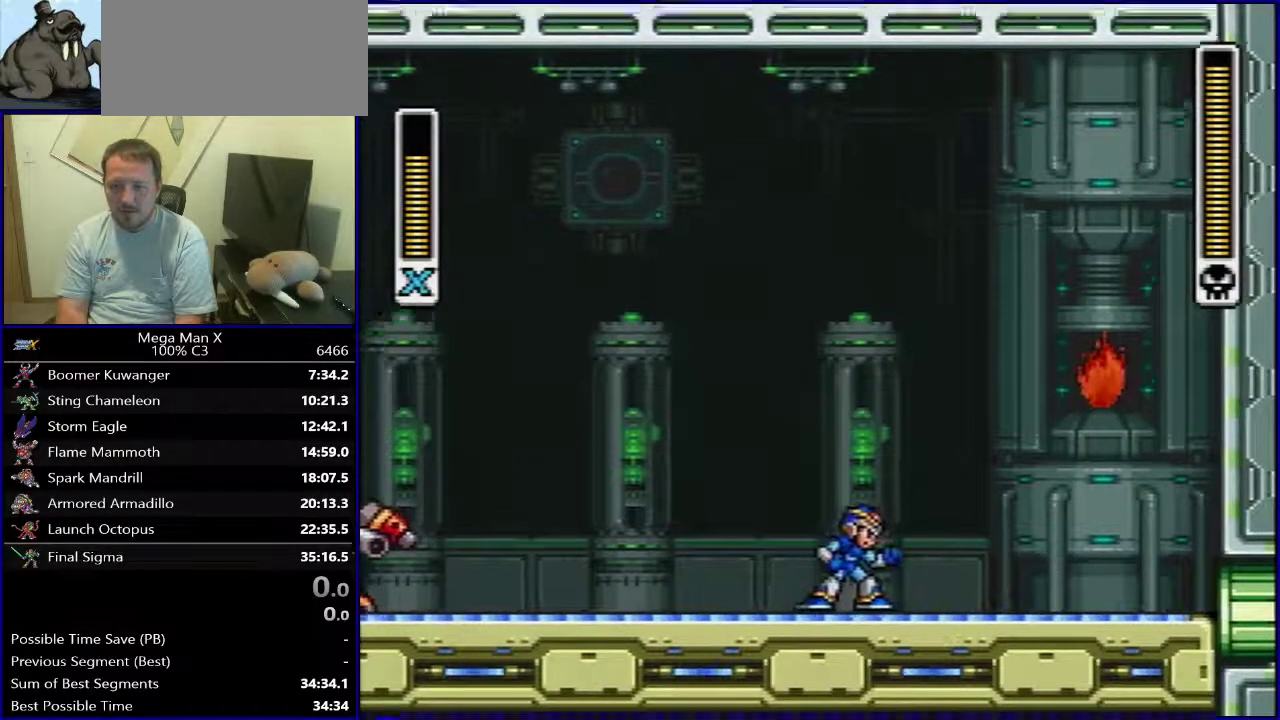
{"dt_ms": 300, "buttons": ["DPAD_LEFT"], "events": [[233, "DPAD_LEFT", "down"]]}
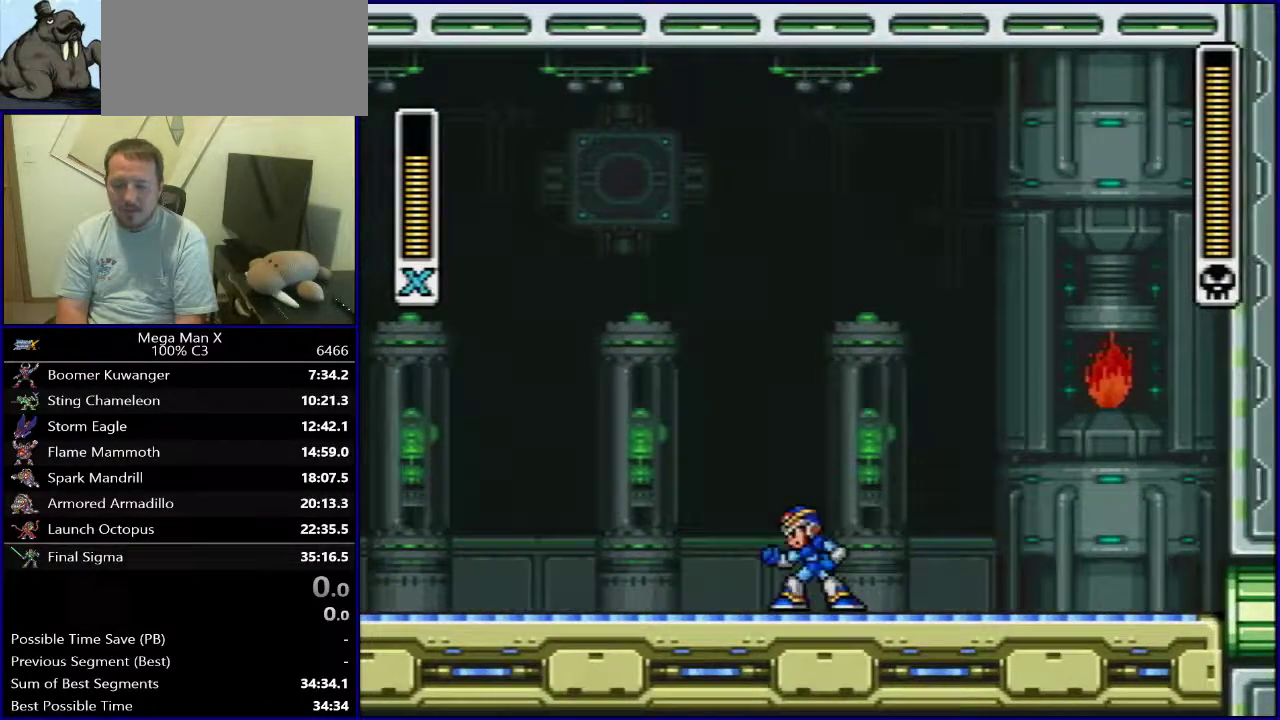
{"dt_ms": 800, "buttons": [], "events": [[133, "DPAD_LEFT", "up"], [517, "DPAD_LEFT", "down"], [767, "DPAD_LEFT", "up"]]}
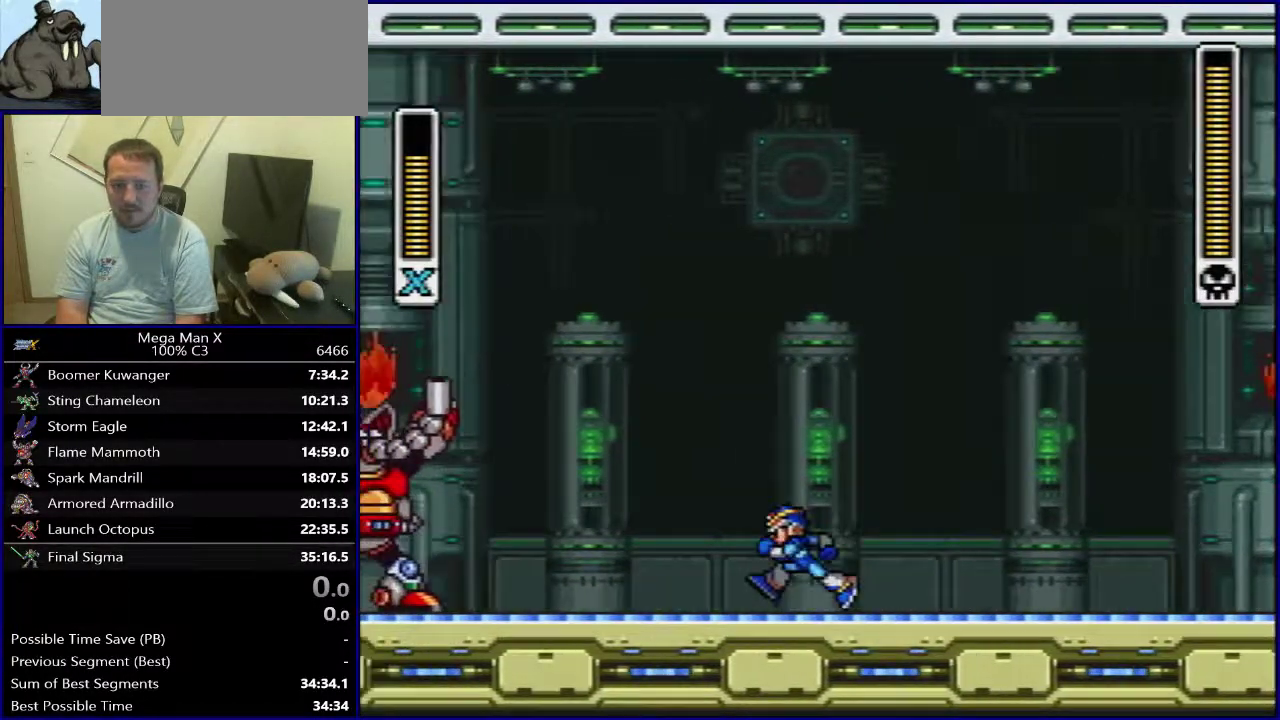
{"dt_ms": 400, "buttons": [], "events": [[250, "DPAD_LEFT", "down"], [400, "DPAD_LEFT", "up"]]}
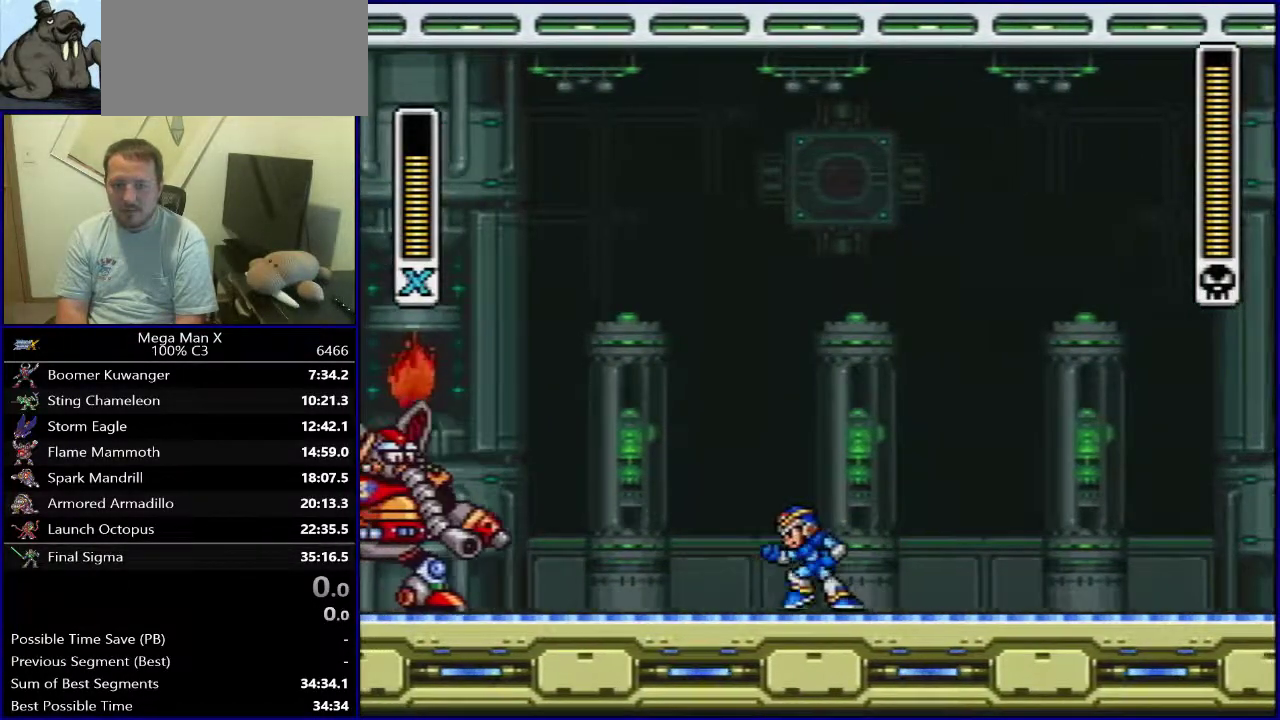
{"dt_ms": 500, "buttons": [], "events": []}
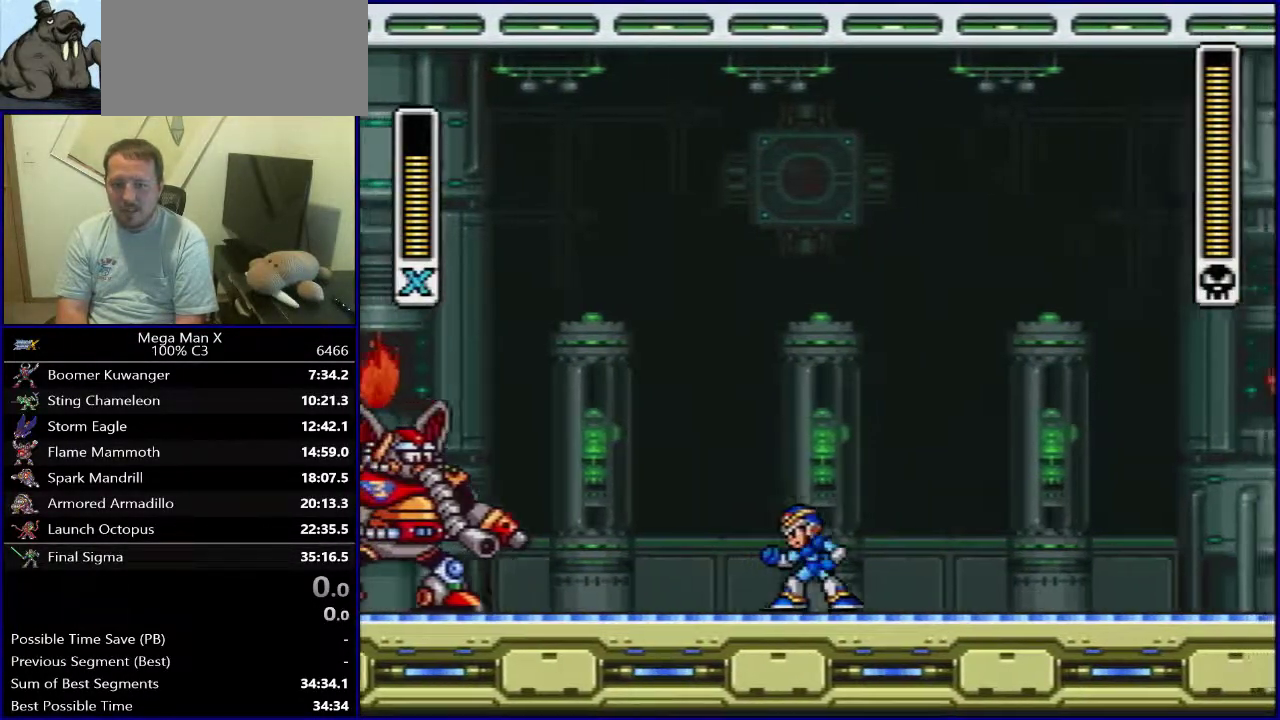
{"dt_ms": 300, "buttons": ["DPAD_LEFT"], "events": [[283, "DPAD_LEFT", "down"]]}
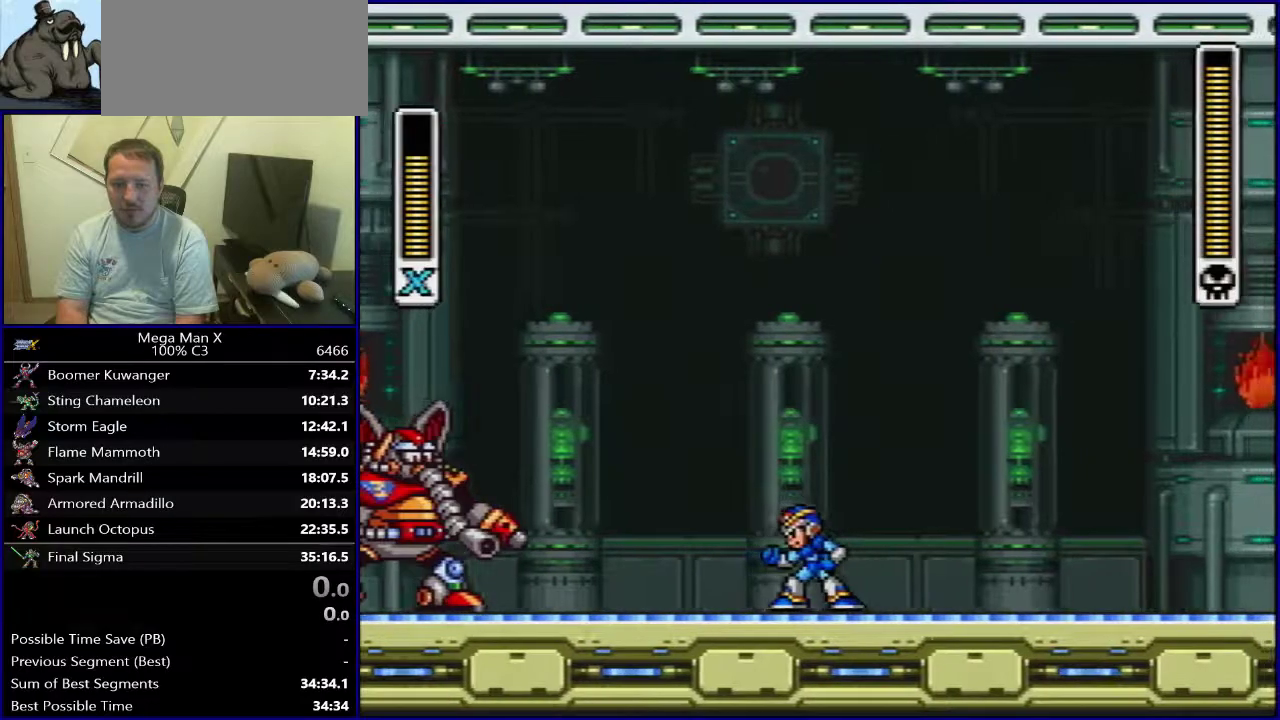
{"dt_ms": 700, "buttons": [], "events": [[33, "DPAD_LEFT", "up"]]}
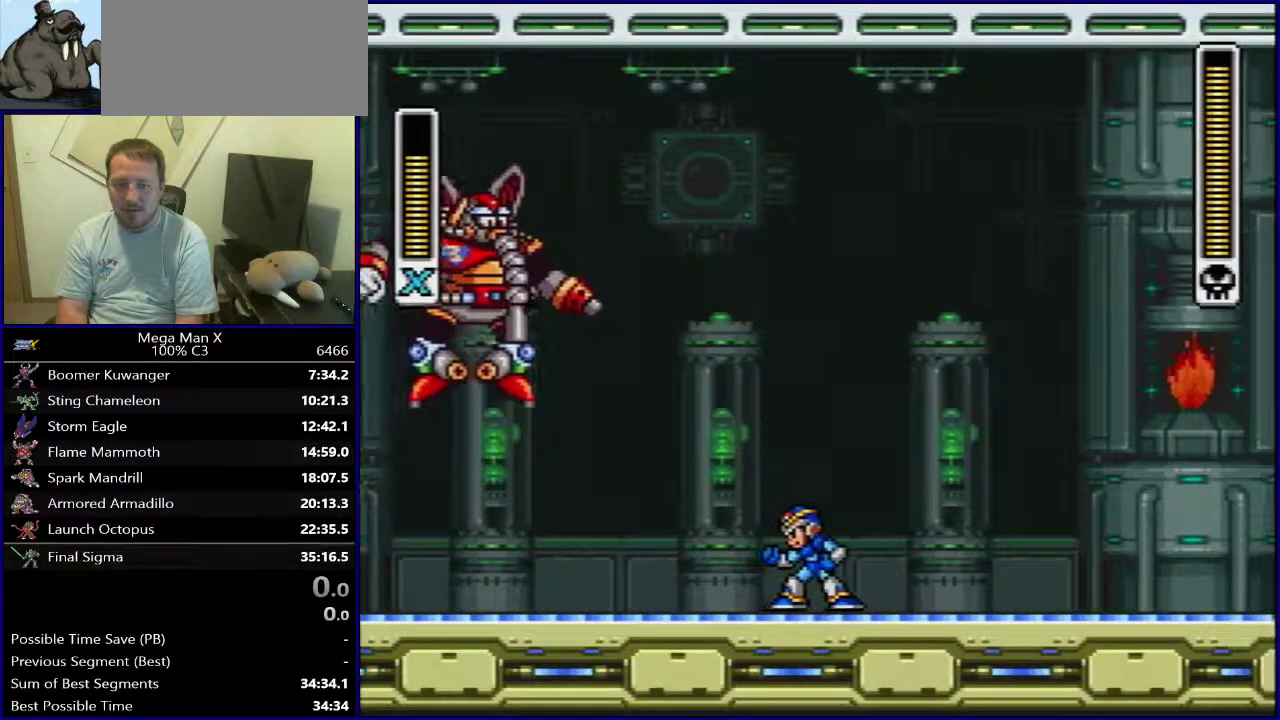
{"dt_ms": 500, "buttons": ["B", "DPAD_LEFT"], "events": [[33, "DPAD_LEFT", "down"], [500, "B", "down"]]}
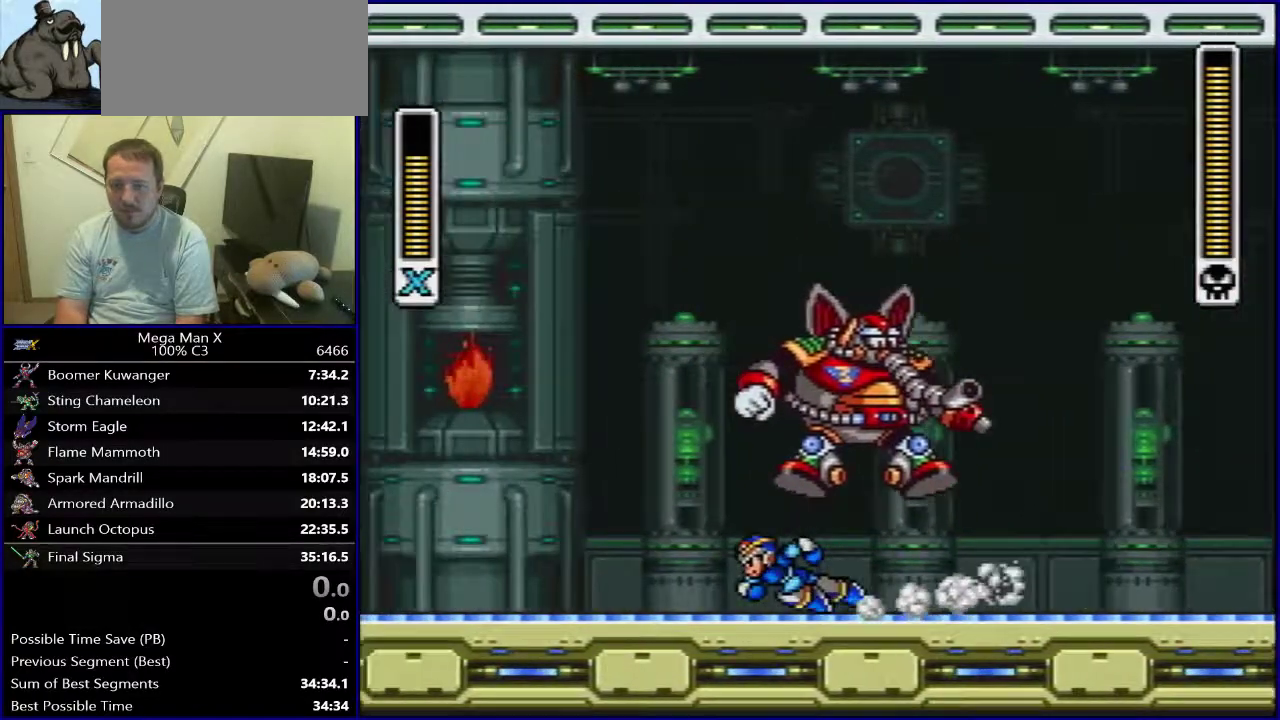
{"dt_ms": 700, "buttons": [], "events": [[300, "DPAD_LEFT", "up"], [533, "B", "up"], [550, "DPAD_RIGHT", "down"], [617, "DPAD_RIGHT", "up"]]}